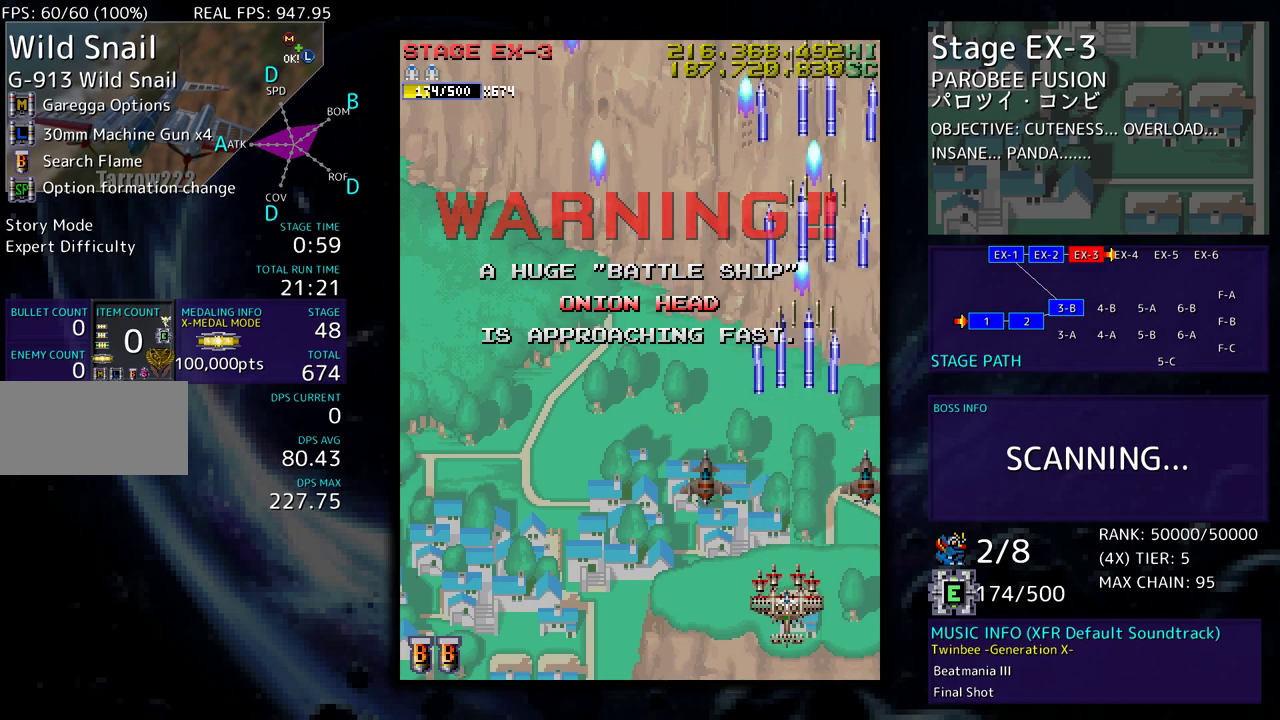
Gameplay with a controller; each line is a JSON object with the inputs held at the frame after it. "events" lists button and stick changes between this image and that frame as [ms after this image, input, new state], when the widget could be followed in between. Not read: L3 R3 other_buttons.
{"buttons": [], "events": []}
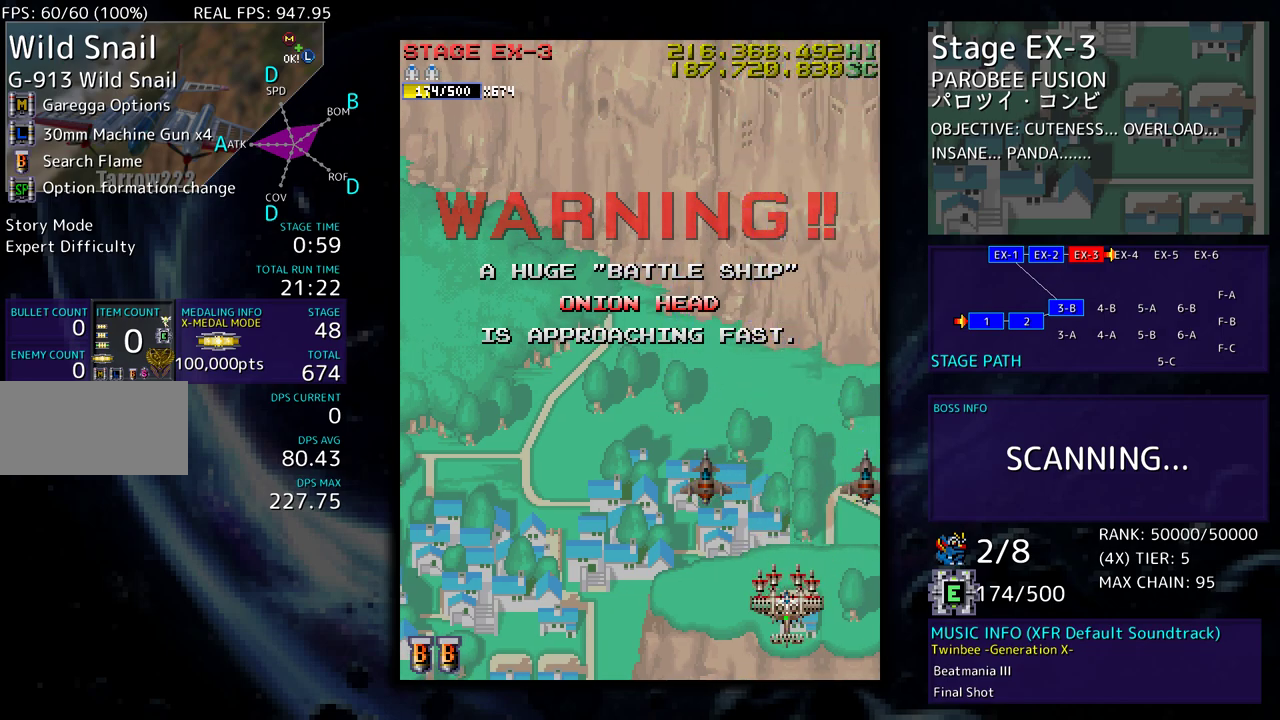
{"buttons": [], "events": [[367, "DPAD_DOWN", "down"], [433, "DPAD_DOWN", "up"]]}
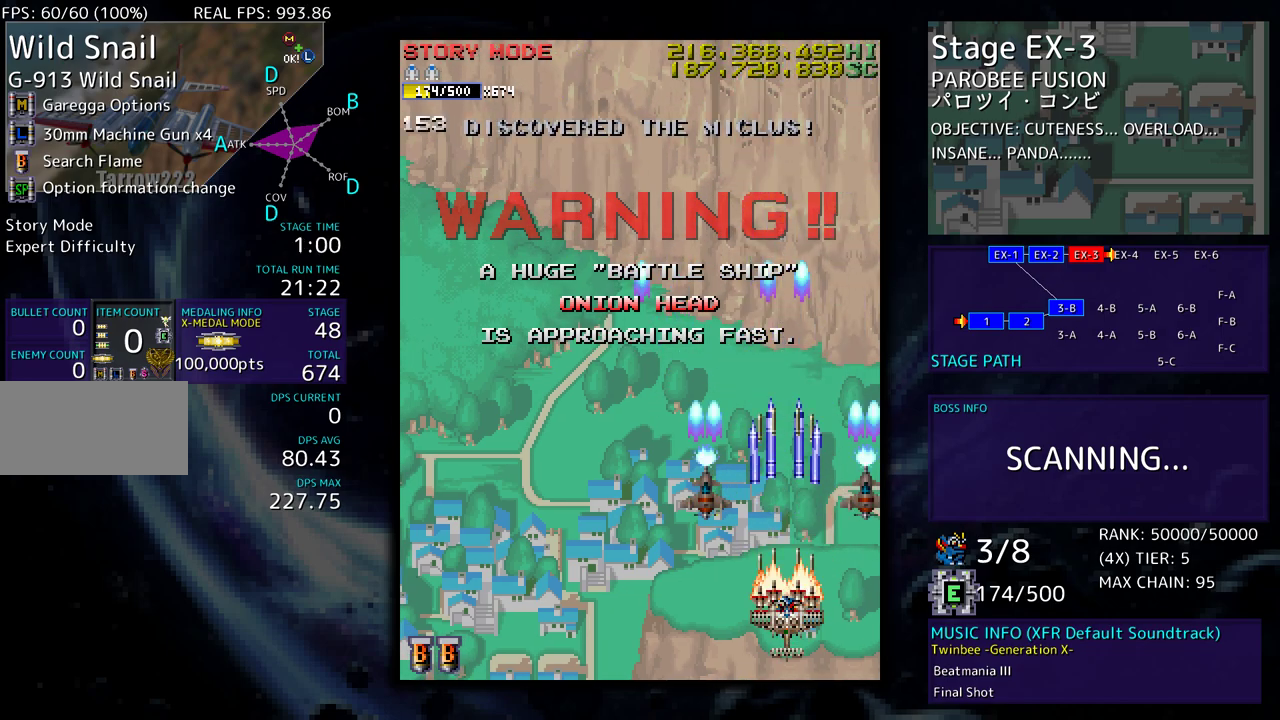
{"buttons": [], "events": [[267, "DPAD_LEFT", "down"], [317, "DPAD_LEFT", "up"]]}
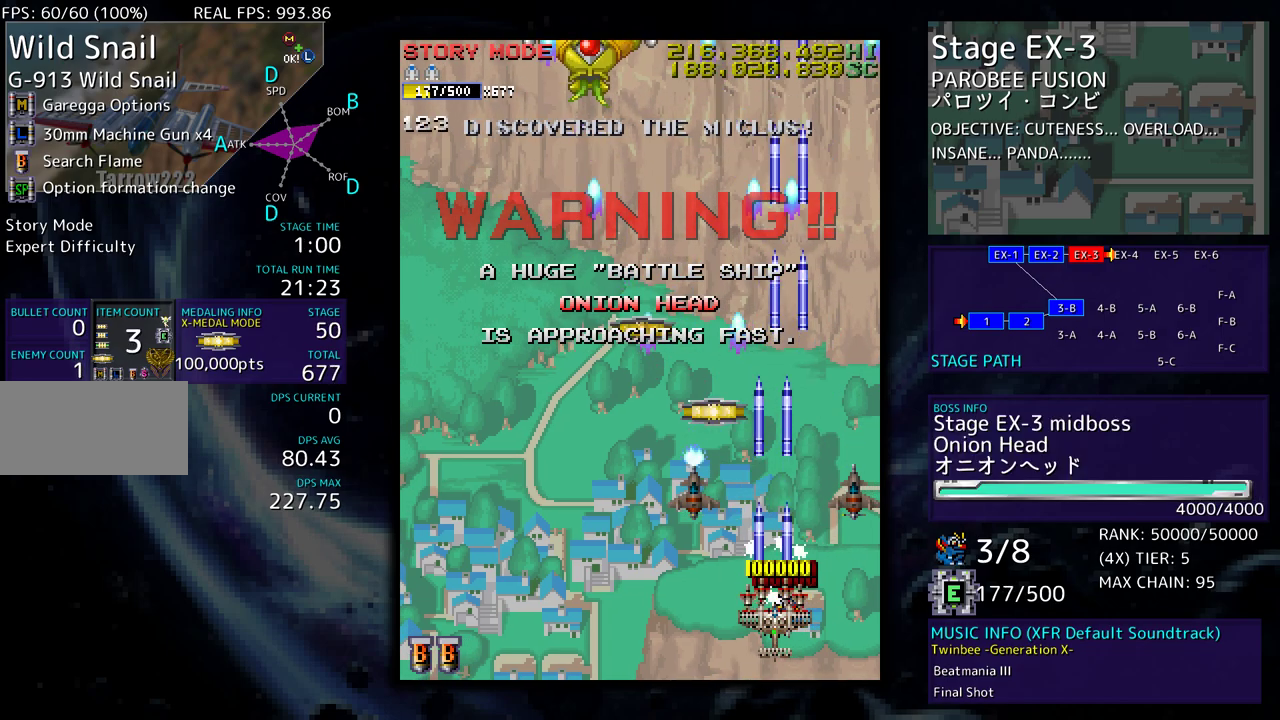
{"buttons": ["DPAD_UP", "DPAD_LEFT"], "events": [[350, "DPAD_LEFT", "down"], [450, "DPAD_UP", "down"]]}
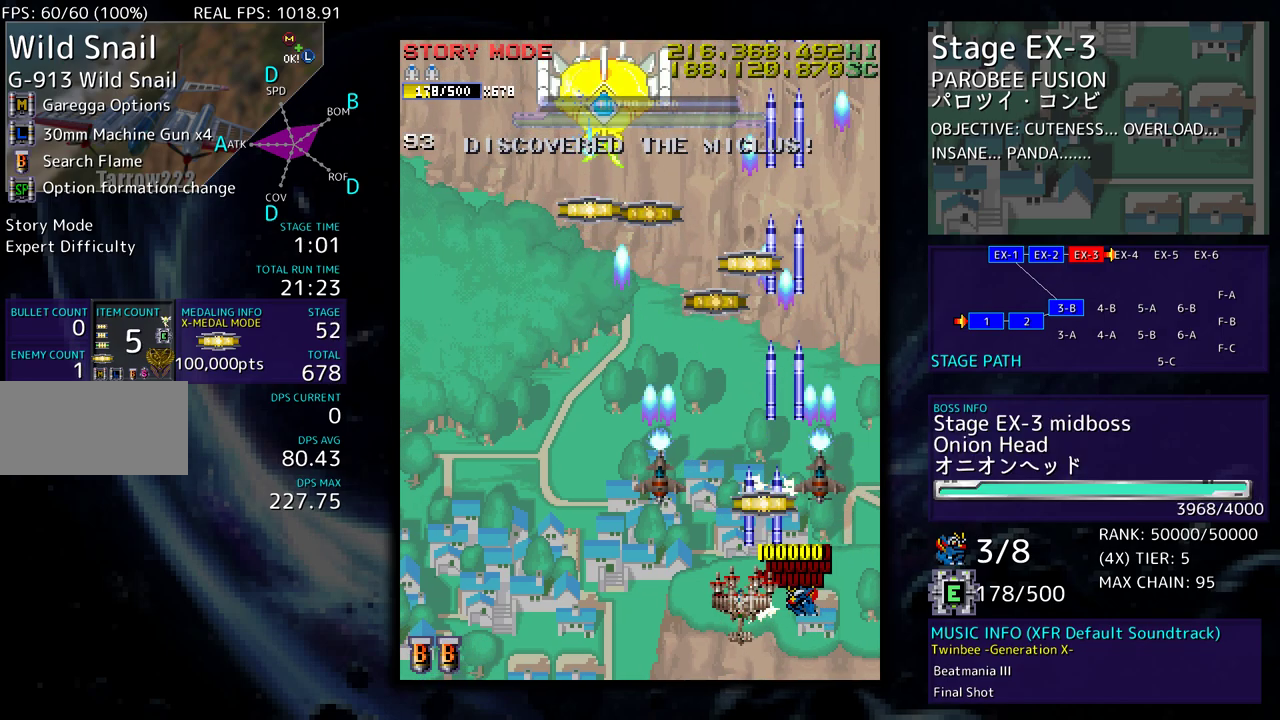
{"buttons": ["DPAD_DOWN"], "events": [[333, "DPAD_UP", "up"], [400, "DPAD_DOWN", "down"], [483, "DPAD_LEFT", "up"]]}
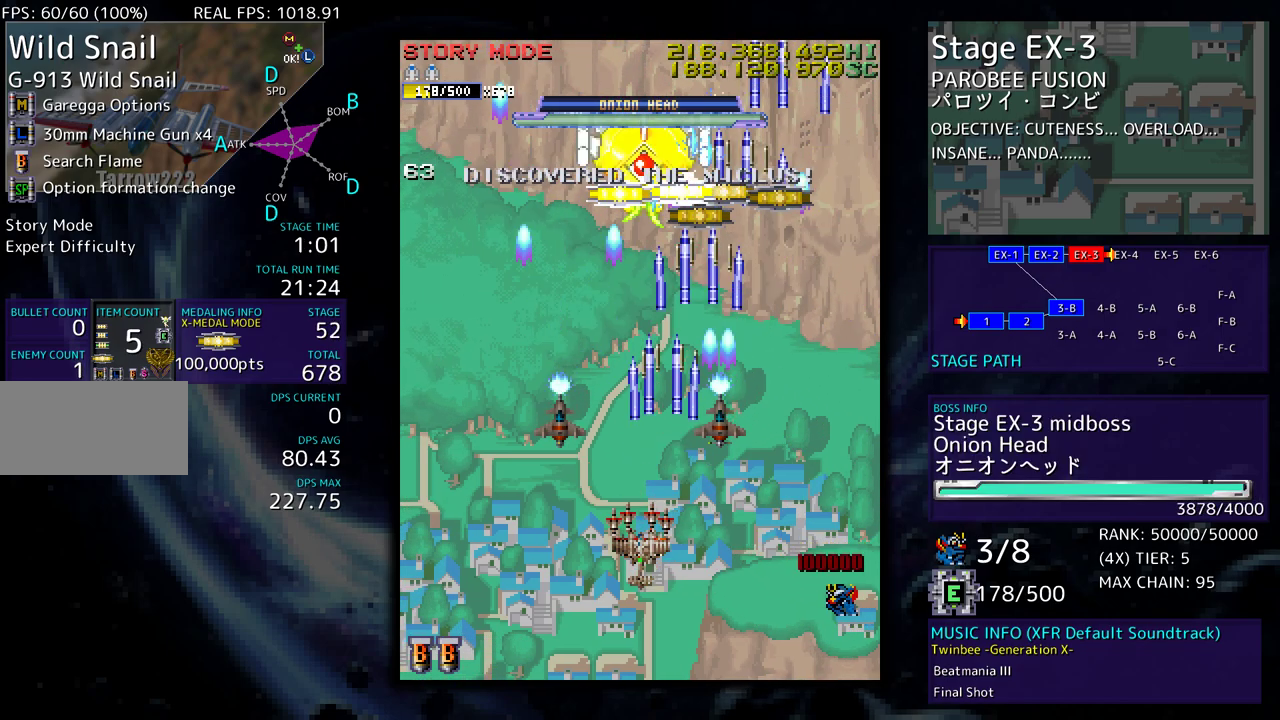
{"buttons": [], "events": [[17, "DPAD_DOWN", "up"], [100, "DPAD_DOWN", "down"], [167, "DPAD_DOWN", "up"], [250, "DPAD_DOWN", "down"], [317, "DPAD_DOWN", "up"], [433, "DPAD_DOWN", "down"], [483, "DPAD_DOWN", "up"]]}
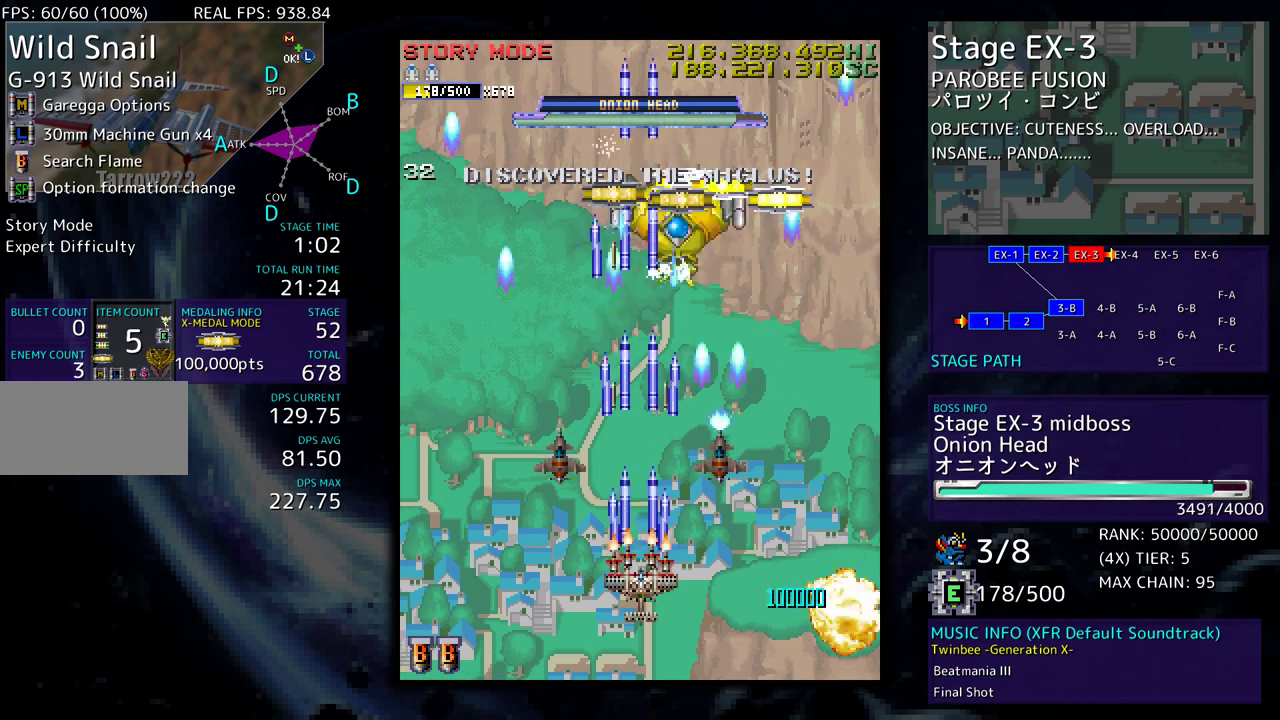
{"buttons": ["DPAD_LEFT"], "events": [[100, "DPAD_RIGHT", "down"], [183, "DPAD_RIGHT", "up"], [267, "DPAD_DOWN", "down"], [267, "DPAD_RIGHT", "down"], [300, "DPAD_RIGHT", "up"], [367, "DPAD_DOWN", "up"], [367, "DPAD_LEFT", "down"]]}
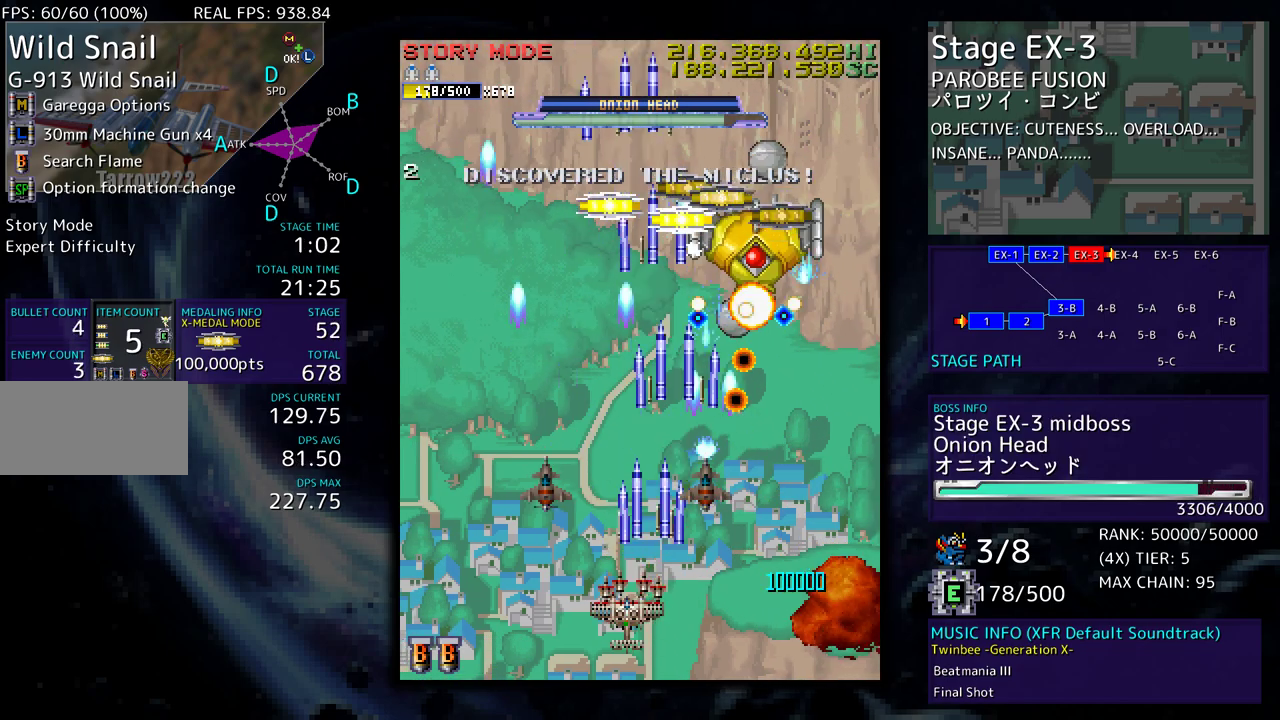
{"buttons": ["DPAD_RIGHT"], "events": [[33, "DPAD_LEFT", "up"], [117, "DPAD_LEFT", "down"], [200, "DPAD_LEFT", "up"], [317, "DPAD_LEFT", "down"], [383, "DPAD_LEFT", "up"], [483, "DPAD_RIGHT", "down"]]}
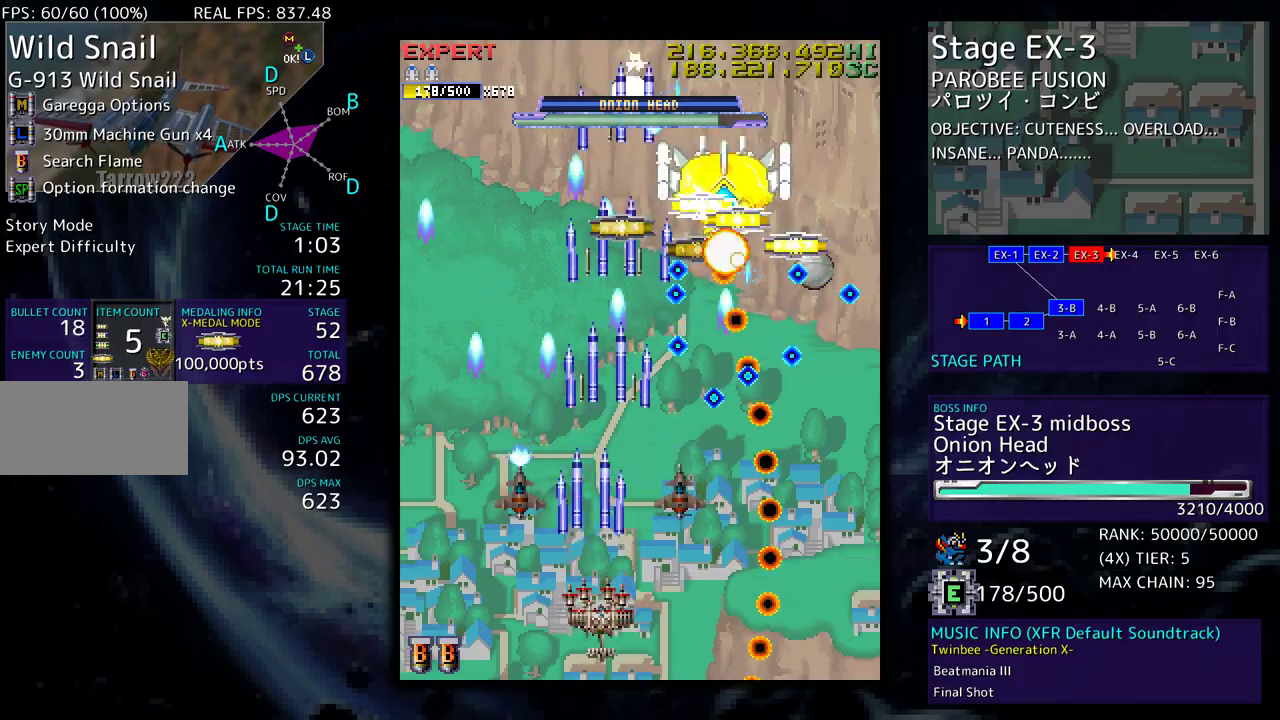
{"buttons": ["DPAD_UP", "DPAD_LEFT"], "events": [[117, "DPAD_DOWN", "down"], [150, "DPAD_RIGHT", "up"], [167, "DPAD_DOWN", "up"], [283, "DPAD_LEFT", "down"], [383, "DPAD_LEFT", "up"], [483, "DPAD_LEFT", "down"], [483, "DPAD_UP", "down"]]}
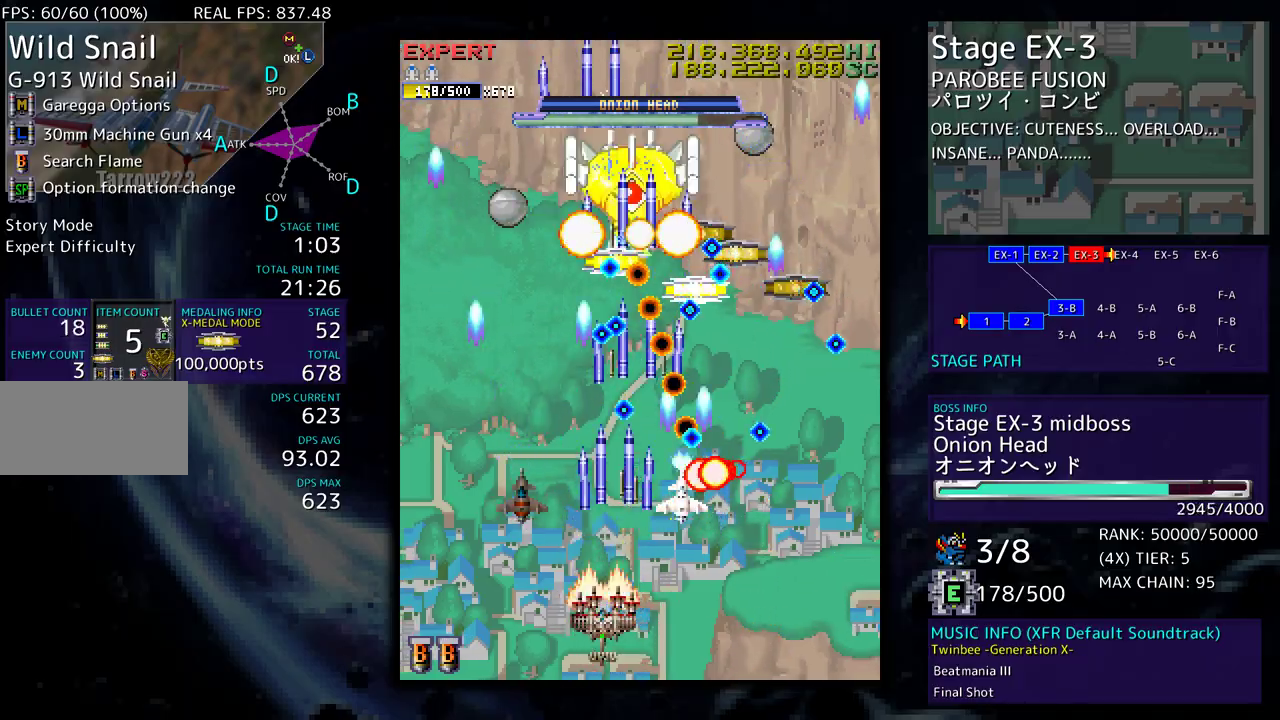
{"buttons": ["DPAD_LEFT"], "events": [[67, "DPAD_LEFT", "up"], [67, "DPAD_UP", "up"], [250, "DPAD_LEFT", "down"], [383, "DPAD_LEFT", "up"], [417, "DPAD_LEFT", "down"]]}
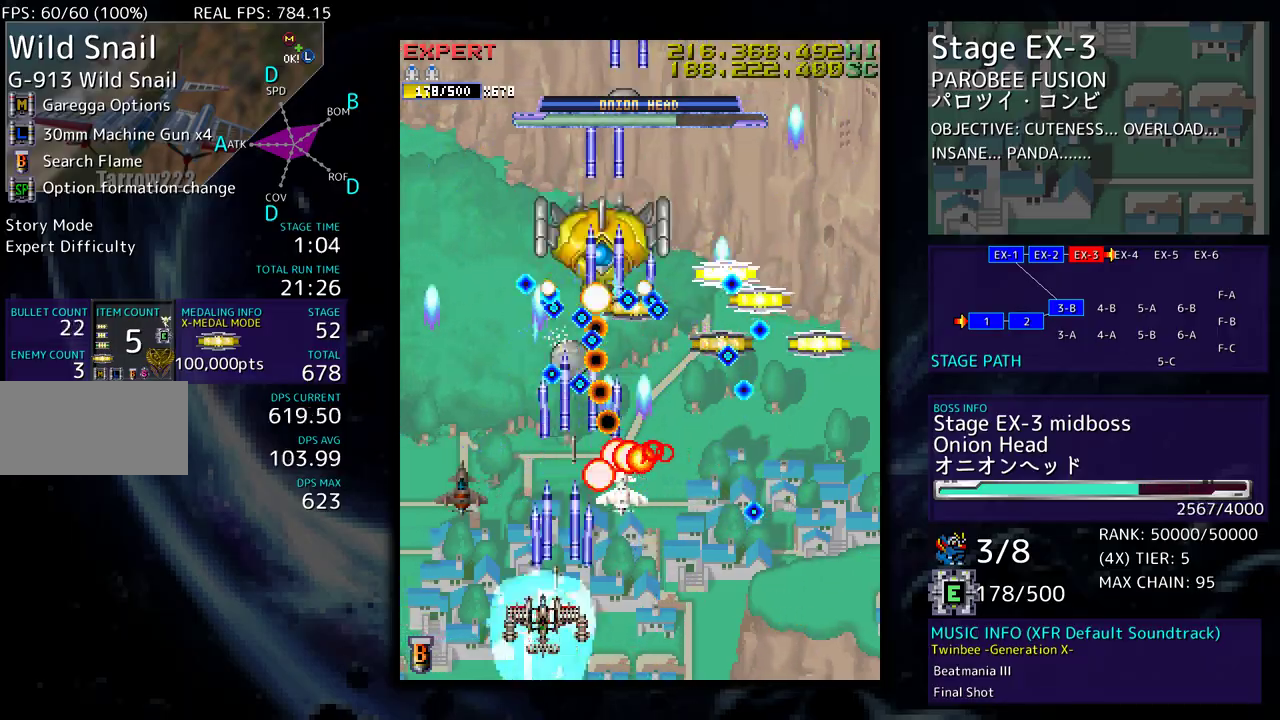
{"buttons": ["DPAD_DOWN", "DPAD_RIGHT"], "events": [[50, "DPAD_LEFT", "up"], [100, "DPAD_LEFT", "down"], [233, "DPAD_LEFT", "up"], [317, "DPAD_DOWN", "down"], [317, "DPAD_RIGHT", "down"]]}
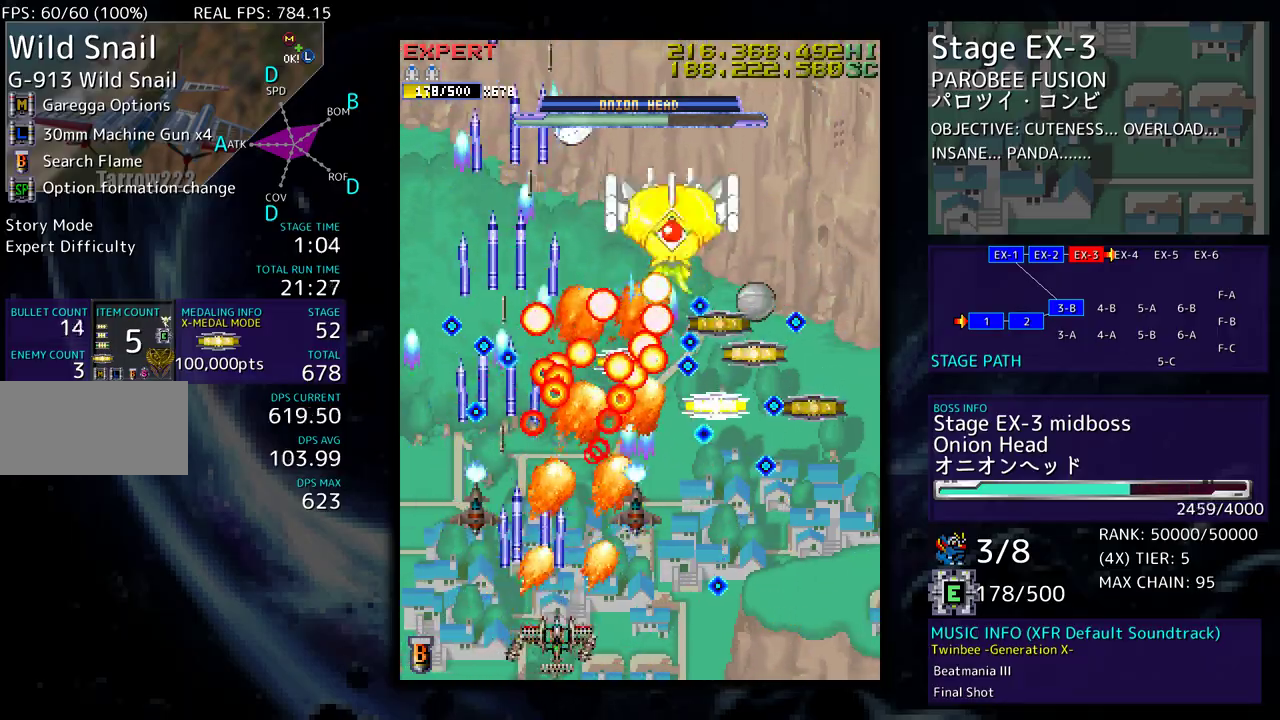
{"buttons": ["DPAD_UP", "DPAD_RIGHT"], "events": [[183, "DPAD_DOWN", "up"], [183, "DPAD_RIGHT", "up"], [283, "DPAD_LEFT", "down"], [333, "DPAD_UP", "down"], [417, "DPAD_LEFT", "up"], [433, "DPAD_RIGHT", "down"]]}
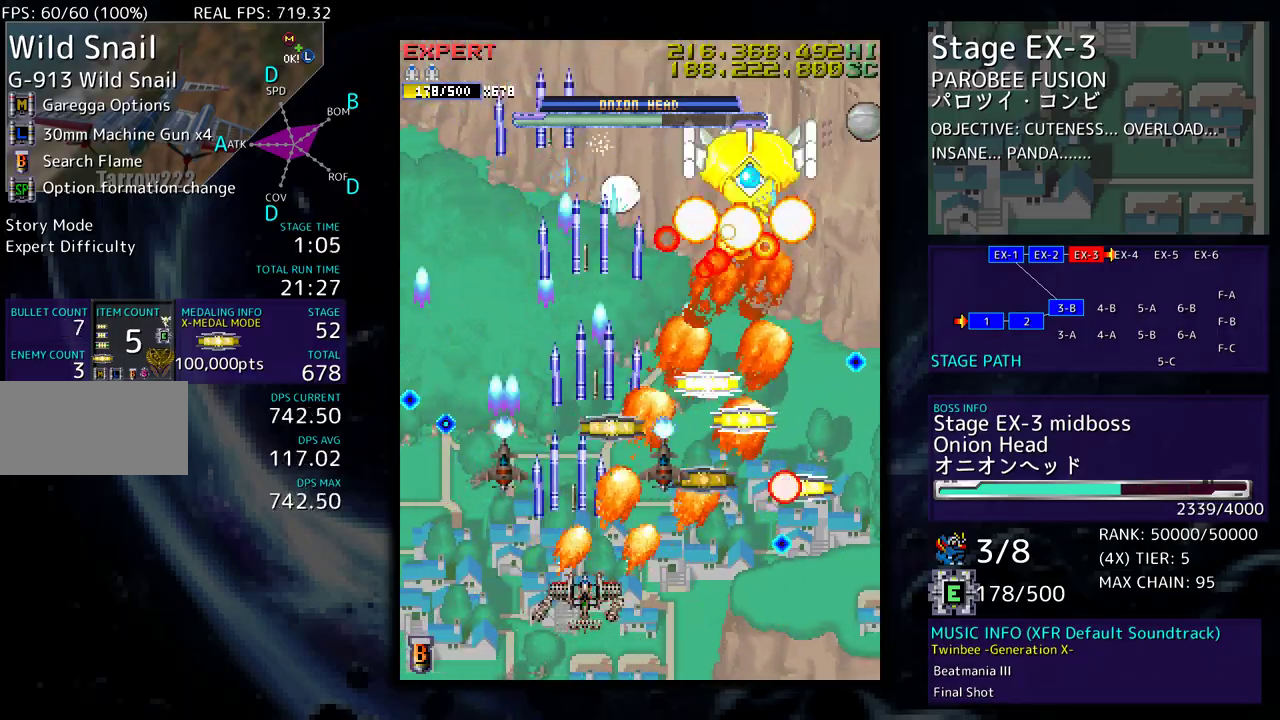
{"buttons": ["DPAD_DOWN", "DPAD_RIGHT"], "events": [[267, "DPAD_RIGHT", "up"], [400, "DPAD_RIGHT", "down"], [417, "DPAD_UP", "up"], [433, "DPAD_DOWN", "down"]]}
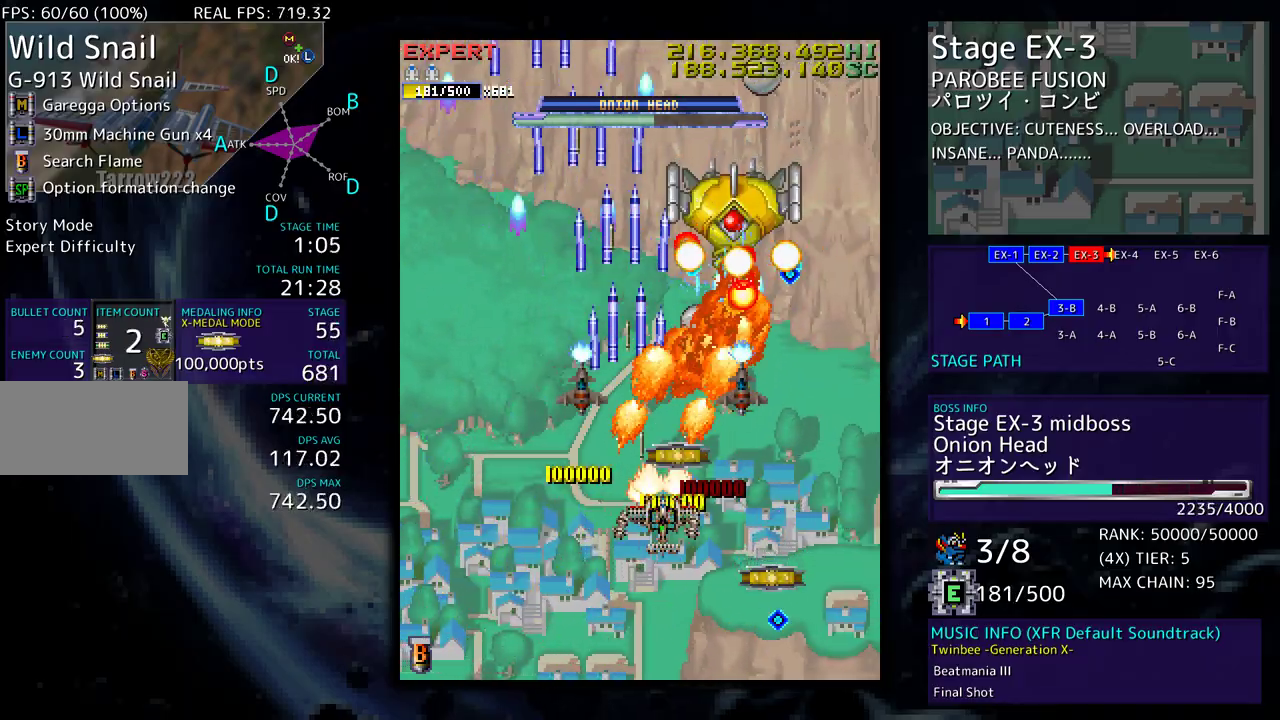
{"buttons": ["DPAD_UP", "DPAD_LEFT"], "events": [[367, "DPAD_RIGHT", "up"], [383, "DPAD_LEFT", "down"], [400, "DPAD_DOWN", "up"], [450, "DPAD_UP", "down"]]}
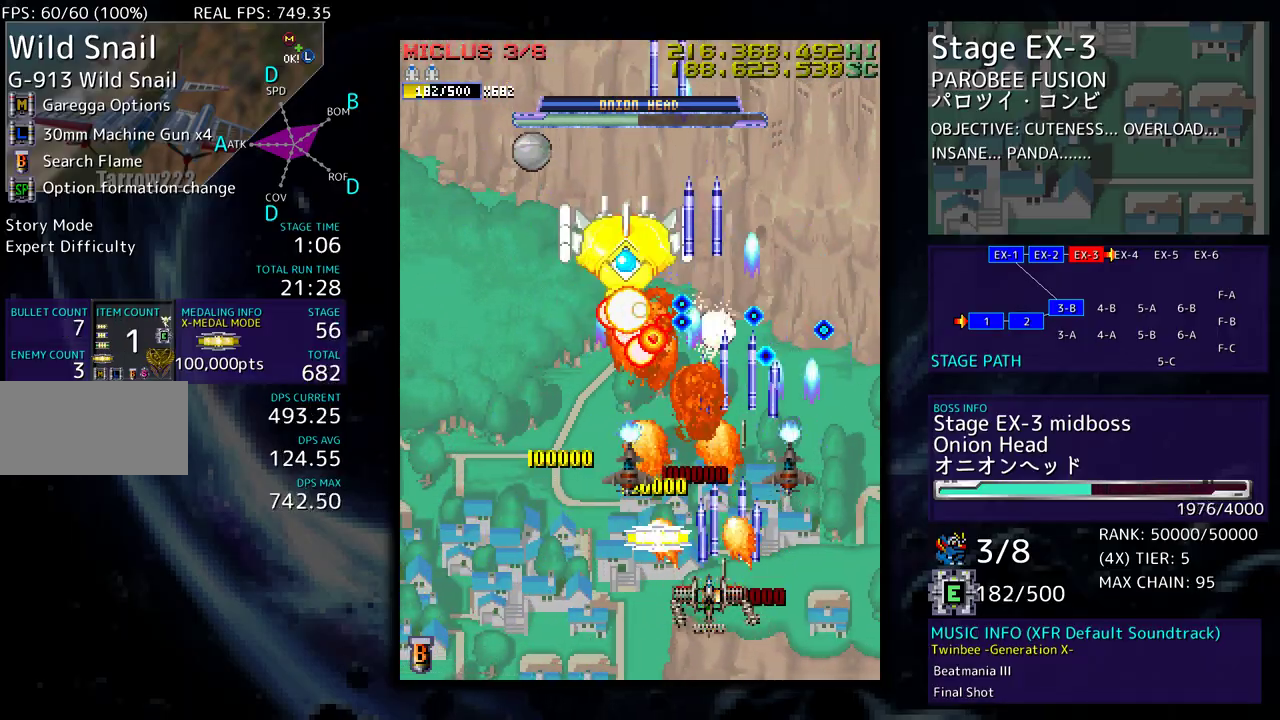
{"buttons": ["DPAD_LEFT"], "events": [[217, "DPAD_UP", "up"], [233, "DPAD_DOWN", "down"], [333, "DPAD_DOWN", "up"]]}
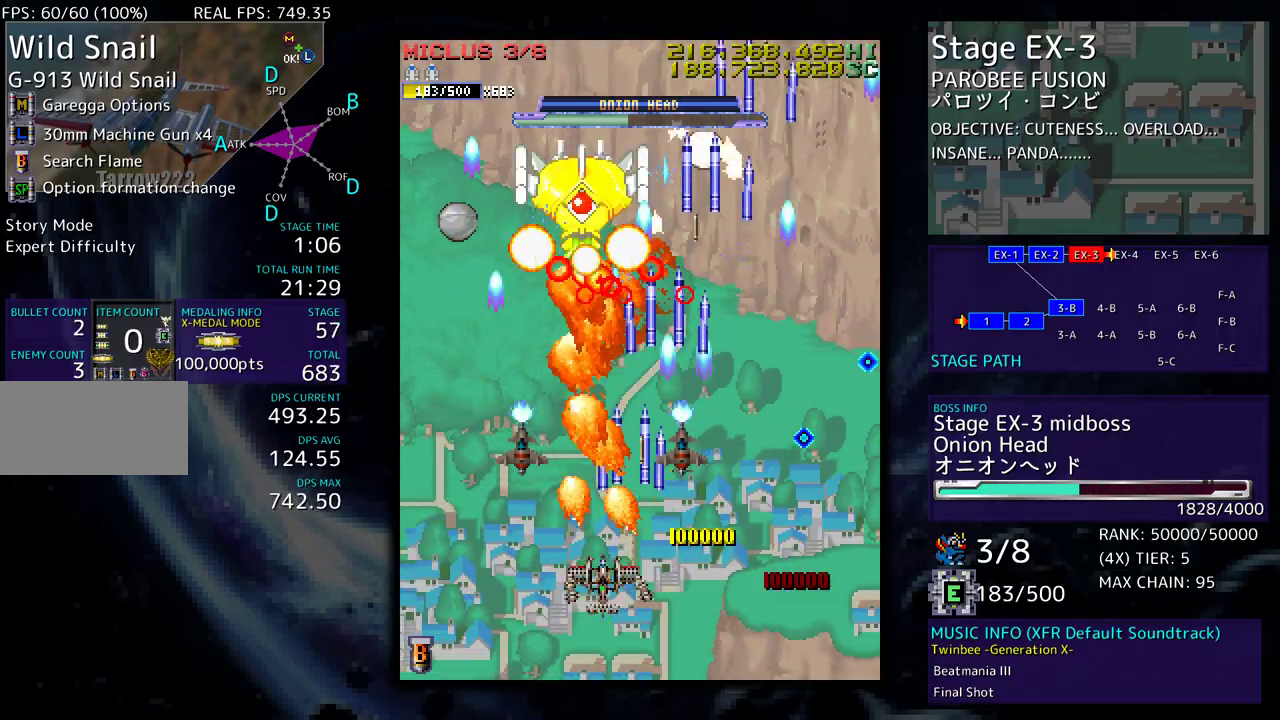
{"buttons": ["DPAD_RIGHT"]}
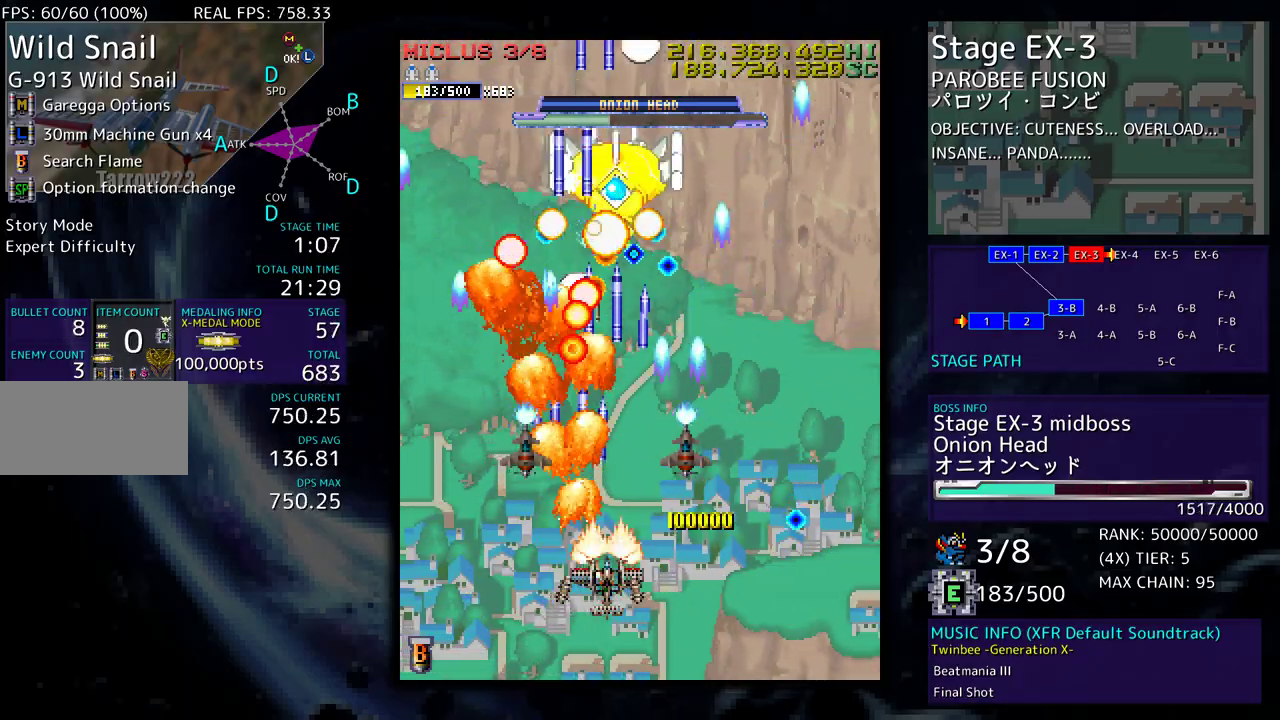
{"buttons": ["DPAD_DOWN", "DPAD_RIGHT"], "events": [[200, "DPAD_RIGHT", "up"], [367, "DPAD_DOWN", "down"], [383, "DPAD_RIGHT", "down"]]}
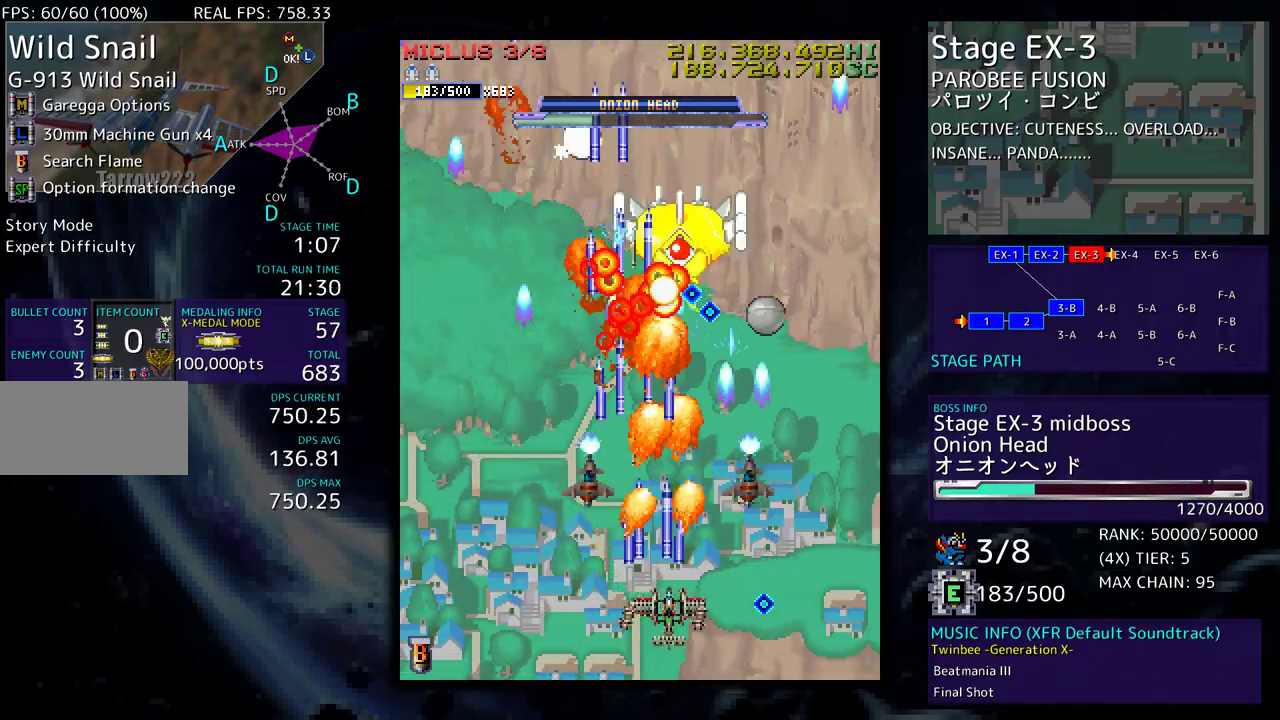
{"buttons": ["DPAD_DOWN"], "events": [[50, "DPAD_RIGHT", "up"], [83, "DPAD_DOWN", "up"], [83, "DPAD_LEFT", "down"], [267, "DPAD_DOWN", "down"], [267, "DPAD_LEFT", "up"], [267, "DPAD_RIGHT", "down"], [500, "DPAD_RIGHT", "up"]]}
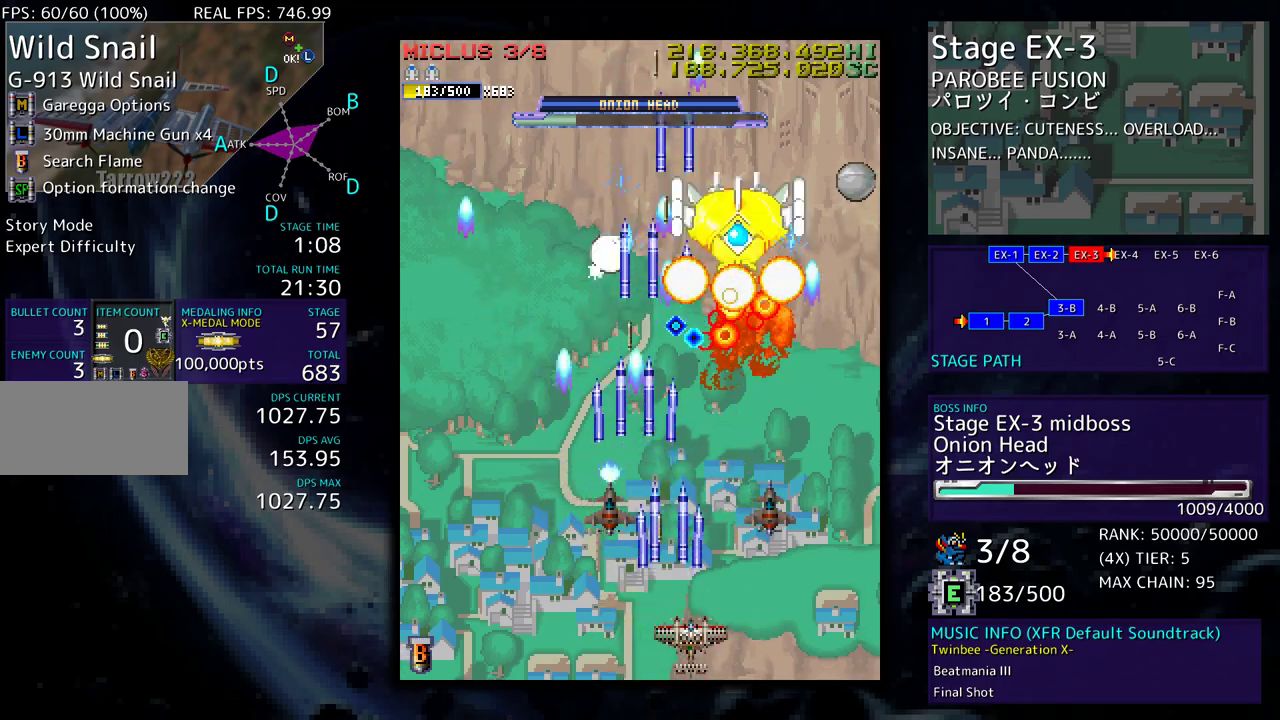
{"buttons": ["DPAD_LEFT"], "events": [[50, "DPAD_DOWN", "up"], [233, "DPAD_DOWN", "down"], [250, "DPAD_LEFT", "down"], [300, "DPAD_DOWN", "up"], [367, "DPAD_LEFT", "up"], [400, "DPAD_LEFT", "down"]]}
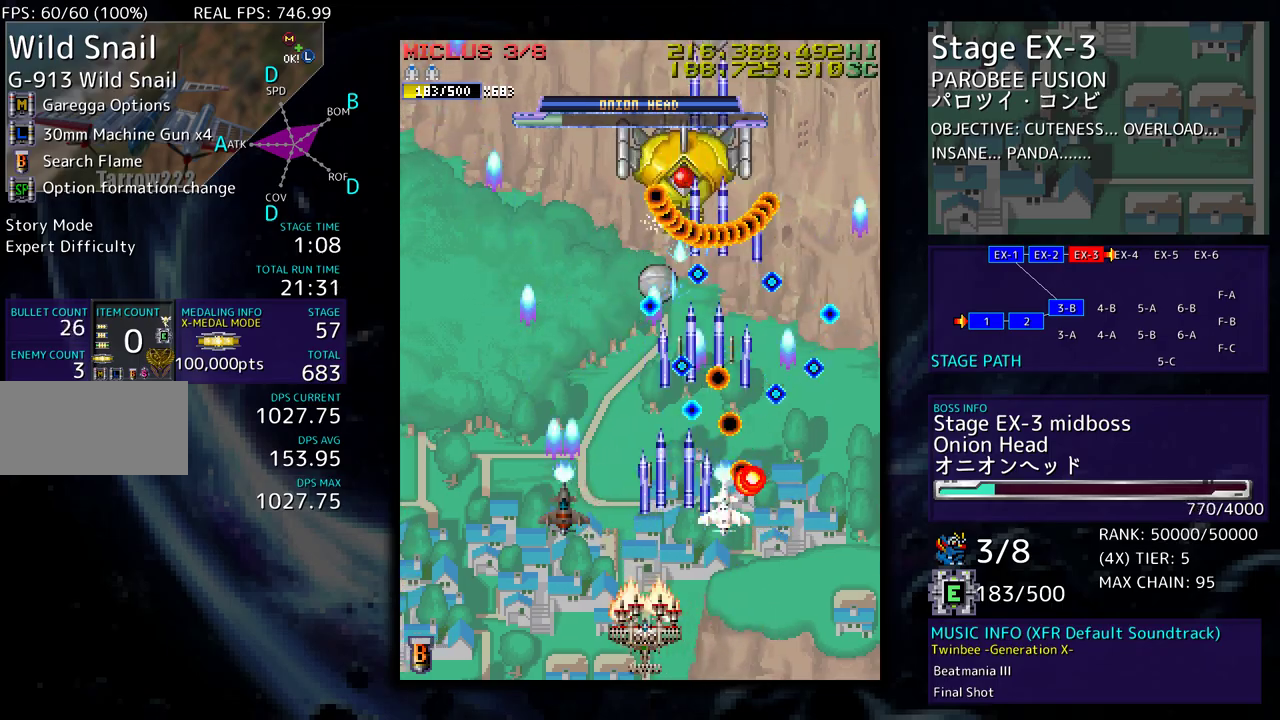
{"buttons": ["DPAD_LEFT"], "events": [[183, "DPAD_LEFT", "up"], [267, "DPAD_LEFT", "down"], [400, "DPAD_LEFT", "up"], [433, "DPAD_LEFT", "down"]]}
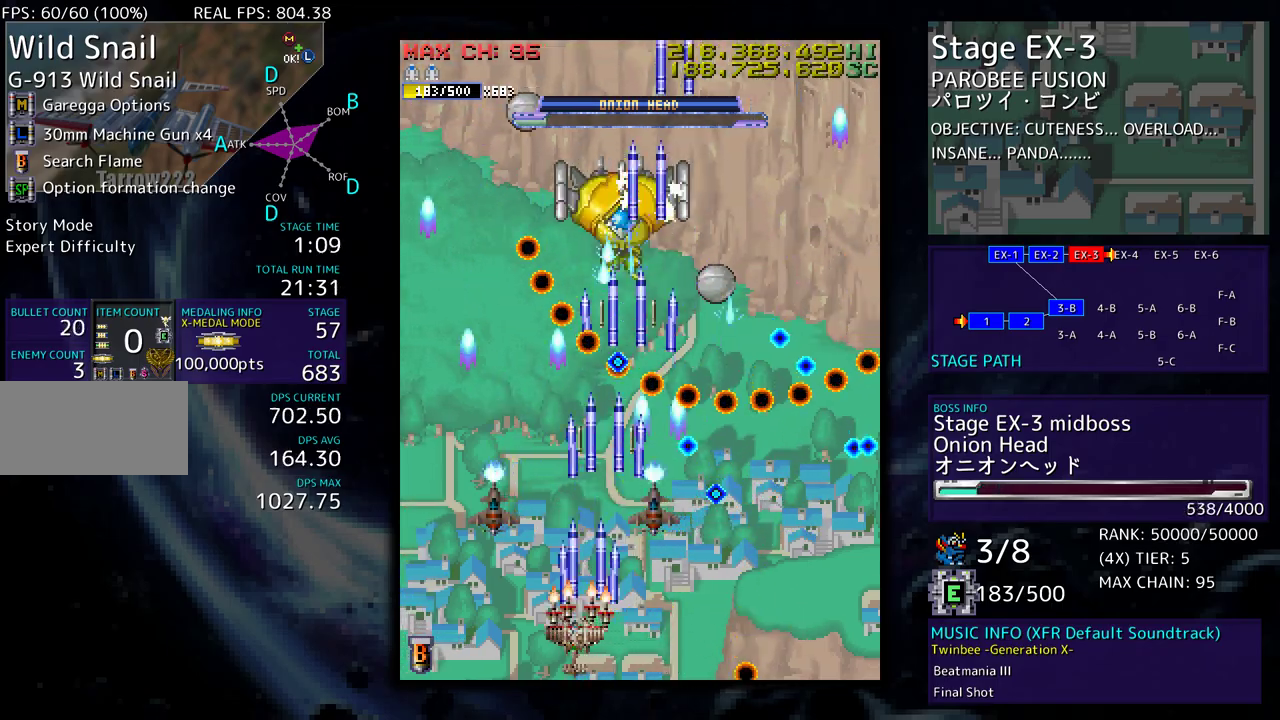
{"buttons": [], "events": [[67, "DPAD_LEFT", "up"], [150, "DPAD_LEFT", "down"], [250, "DPAD_LEFT", "up"]]}
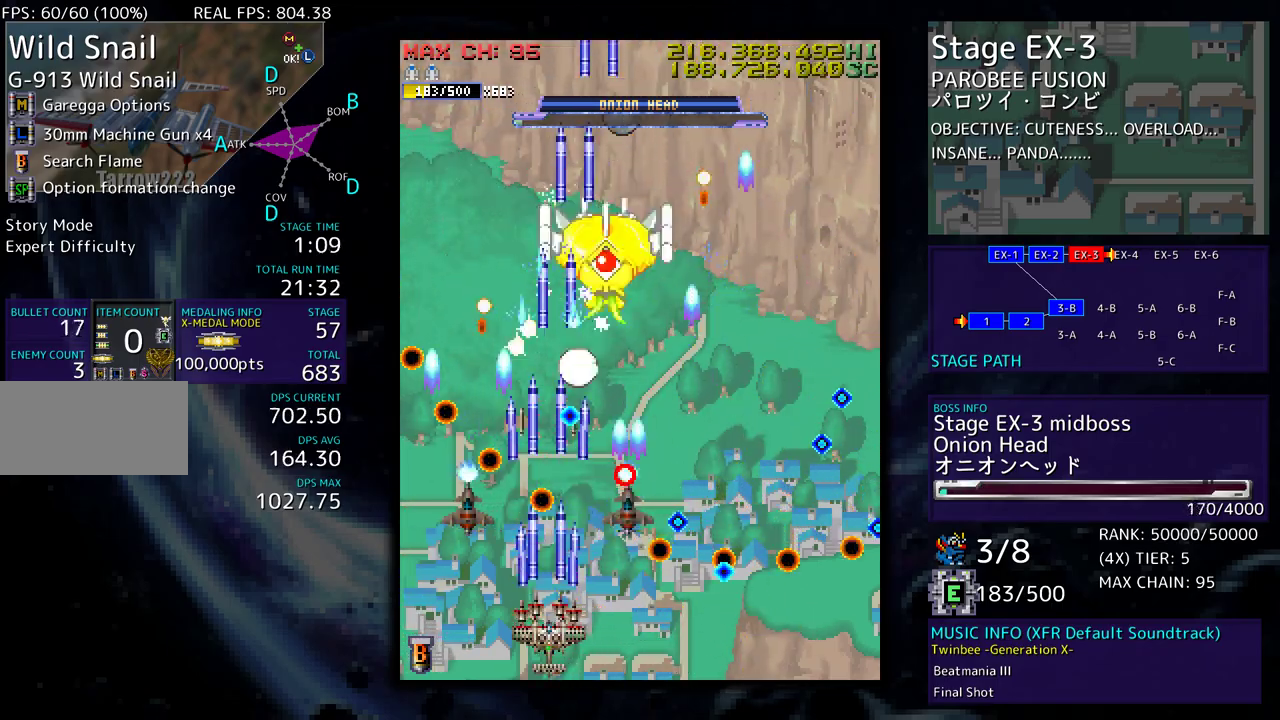
{"buttons": [], "events": [[17, "DPAD_LEFT", "down"], [133, "DPAD_LEFT", "up"], [233, "DPAD_RIGHT", "down"], [333, "DPAD_RIGHT", "up"]]}
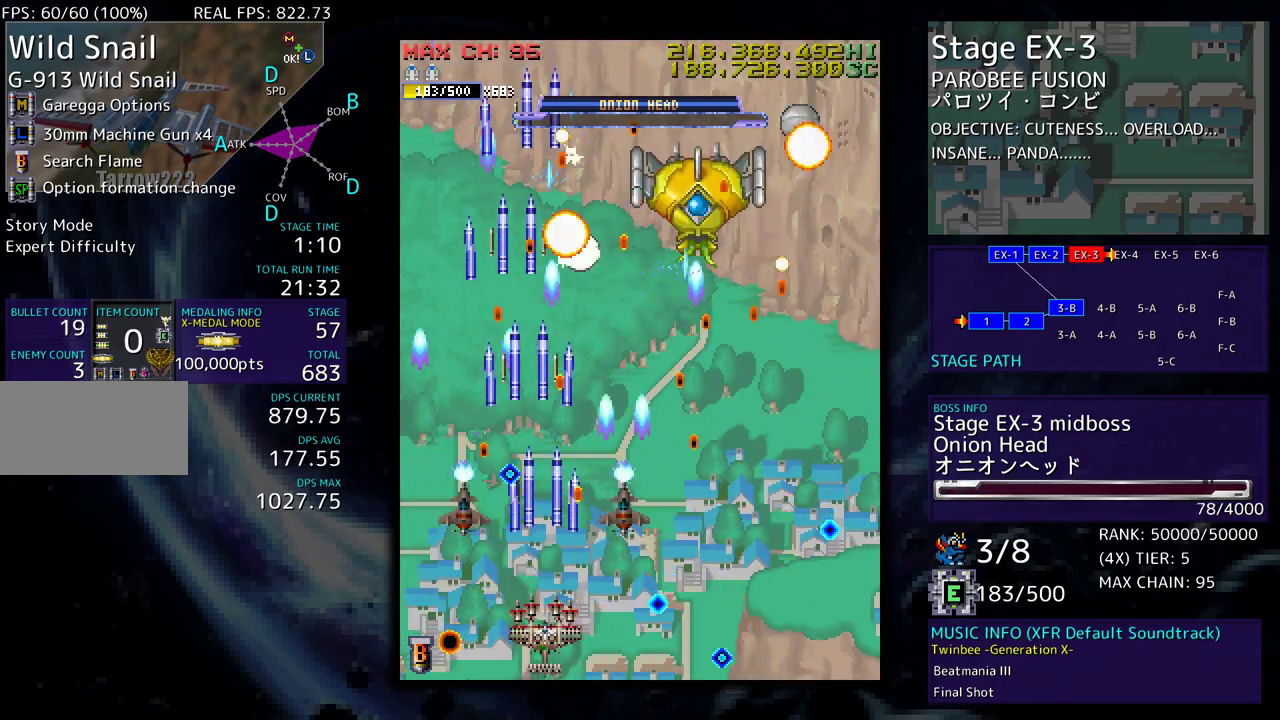
{"buttons": [], "events": [[133, "DPAD_LEFT", "down"], [233, "DPAD_LEFT", "up"]]}
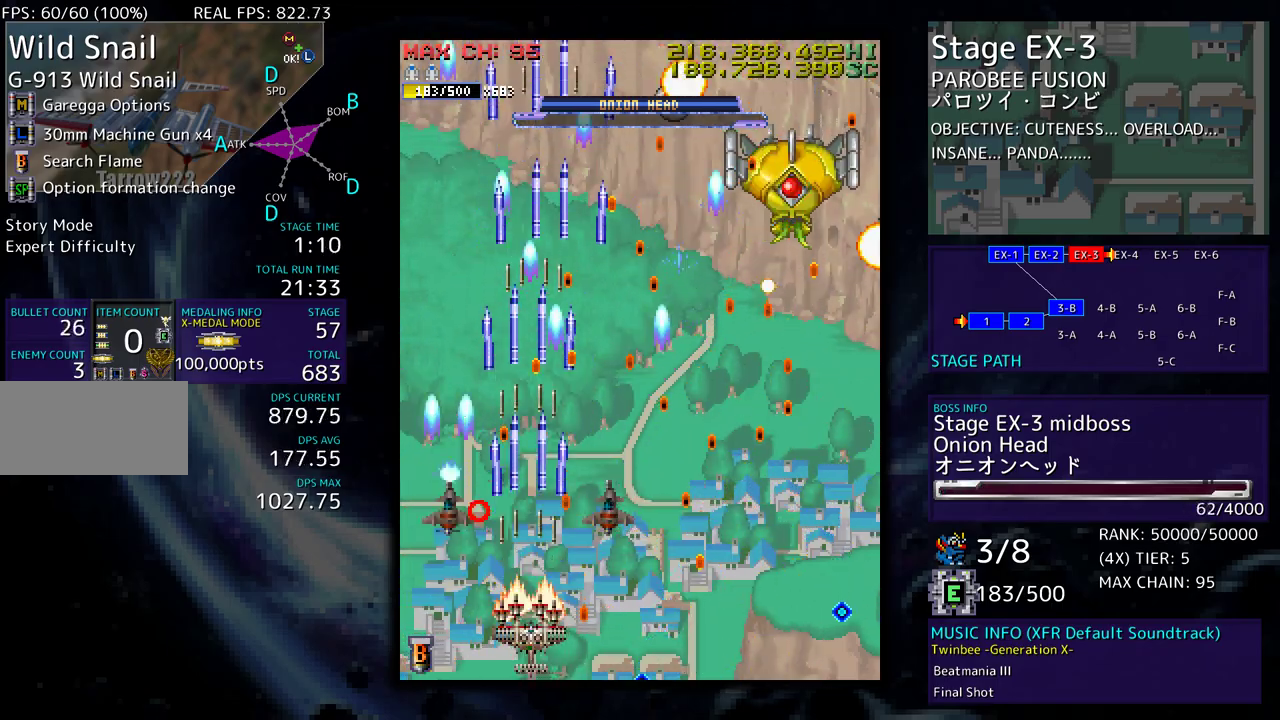
{"buttons": [], "events": [[150, "DPAD_RIGHT", "down"], [217, "DPAD_RIGHT", "up"], [300, "DPAD_LEFT", "down"], [450, "DPAD_LEFT", "up"]]}
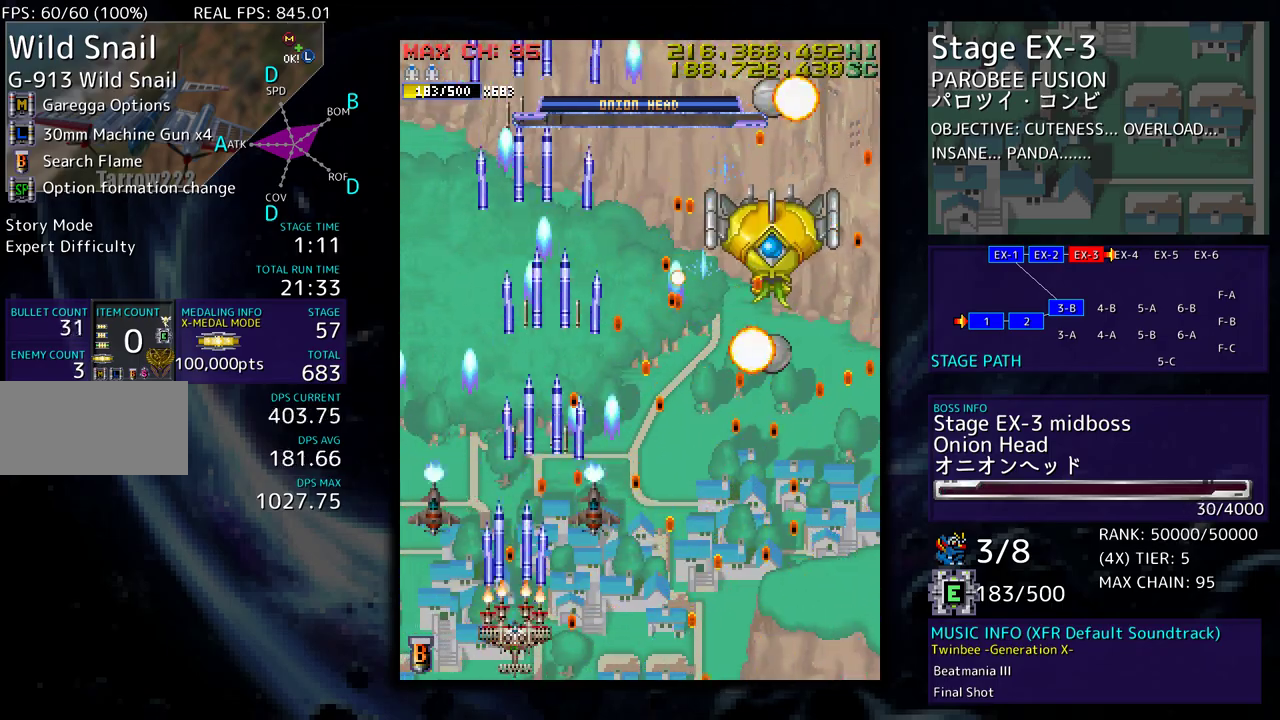
{"buttons": [], "events": [[33, "DPAD_LEFT", "down"], [333, "DPAD_LEFT", "up"]]}
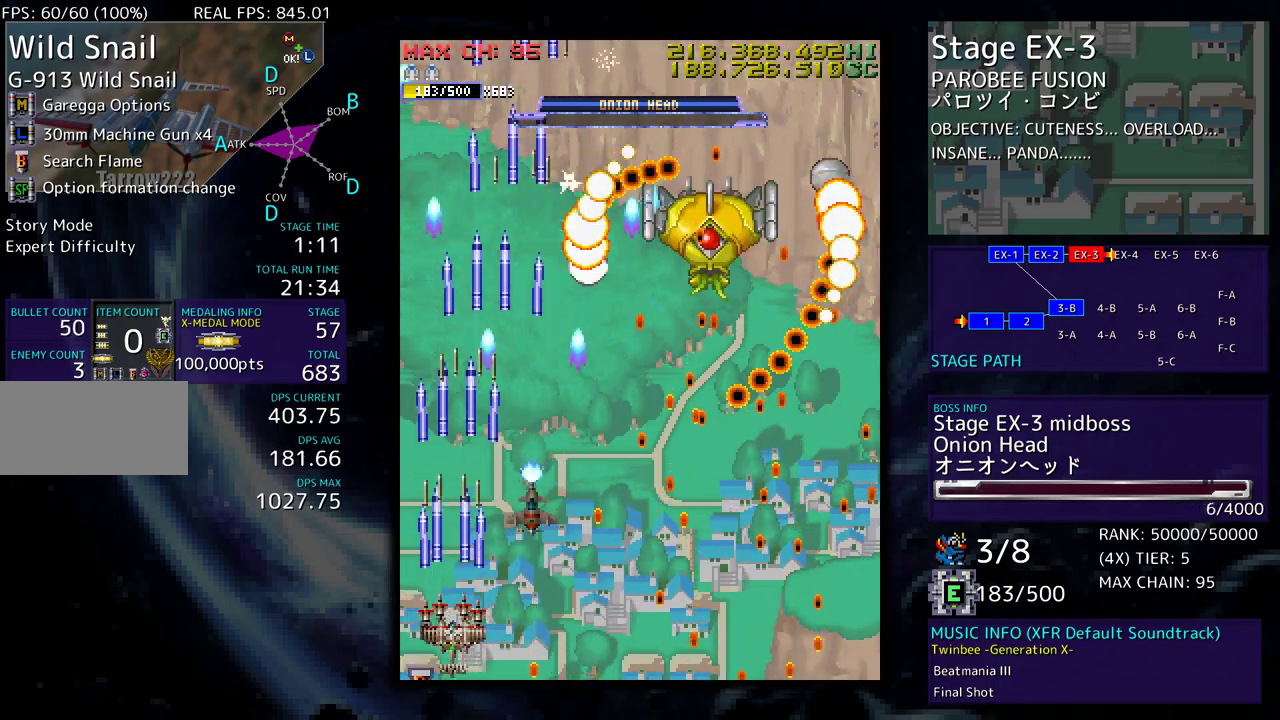
{"buttons": ["DPAD_UP"], "events": [[17, "DPAD_DOWN", "down"], [17, "DPAD_LEFT", "down"], [67, "DPAD_DOWN", "up"], [233, "DPAD_LEFT", "up"], [317, "DPAD_LEFT", "down"], [317, "DPAD_UP", "down"], [450, "DPAD_LEFT", "up"]]}
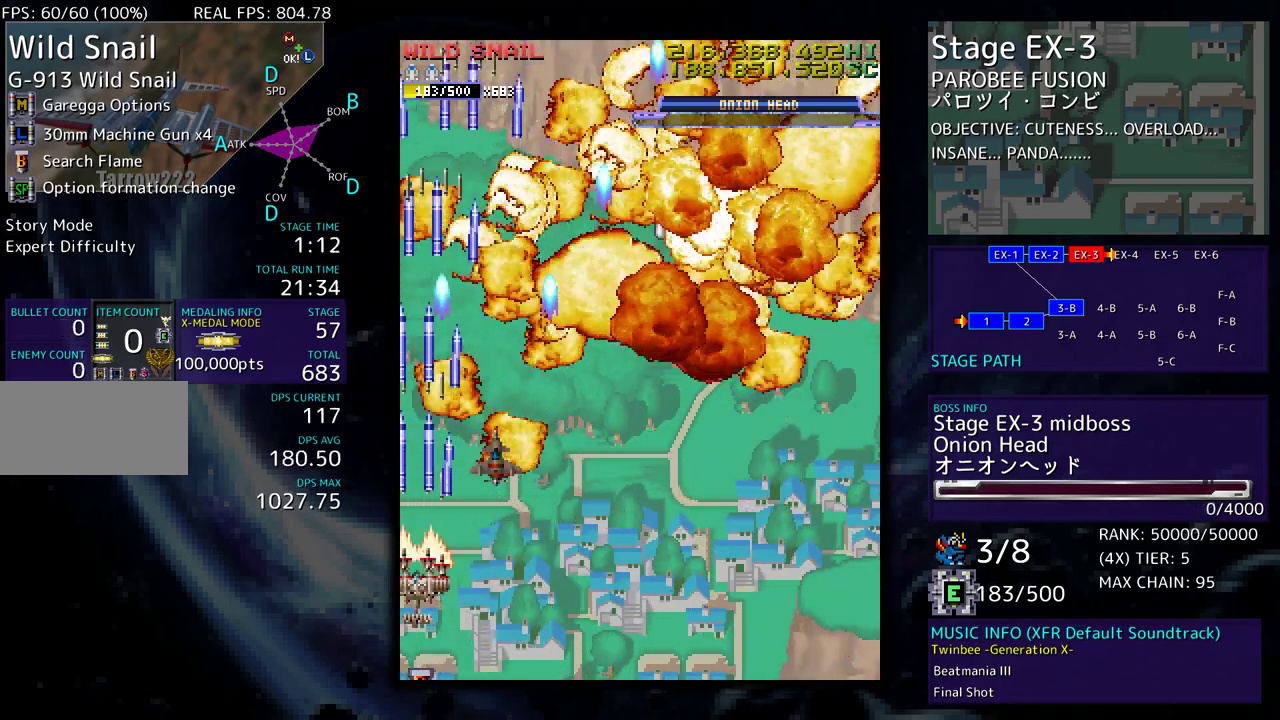
{"buttons": ["DPAD_RIGHT"], "events": [[117, "DPAD_RIGHT", "down"], [200, "DPAD_UP", "up"]]}
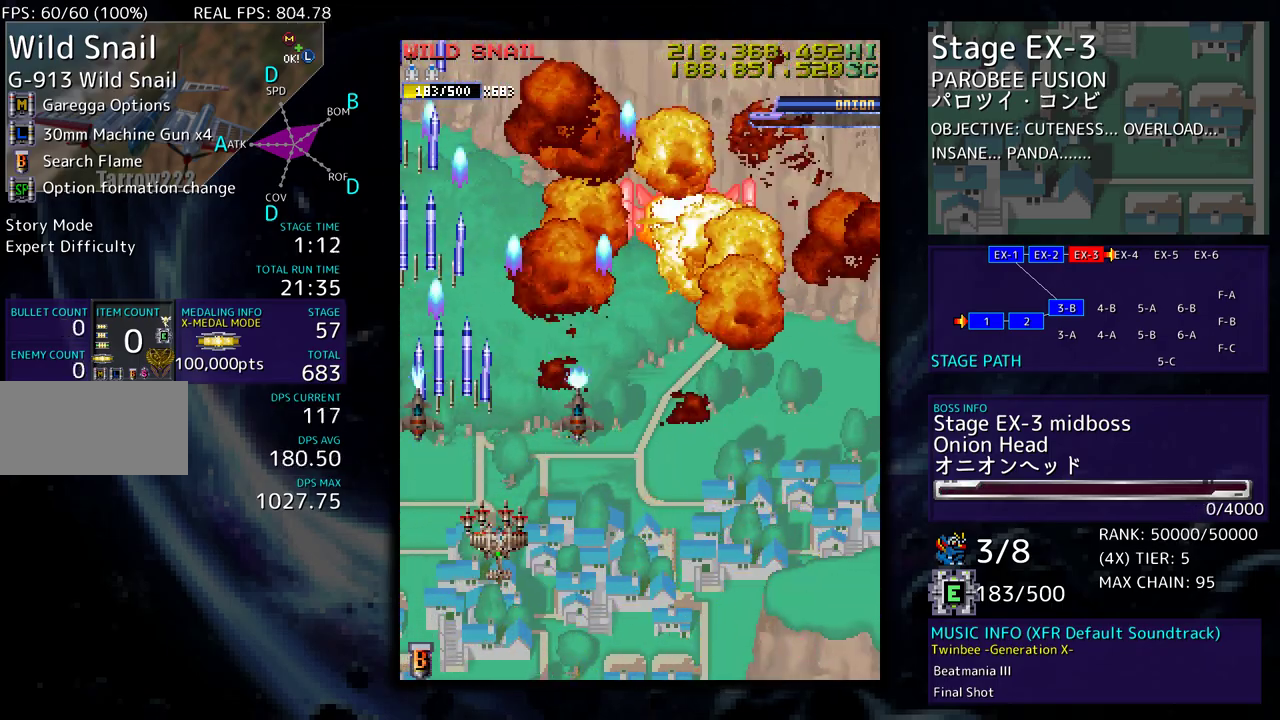
{"buttons": ["DPAD_RIGHT"], "events": []}
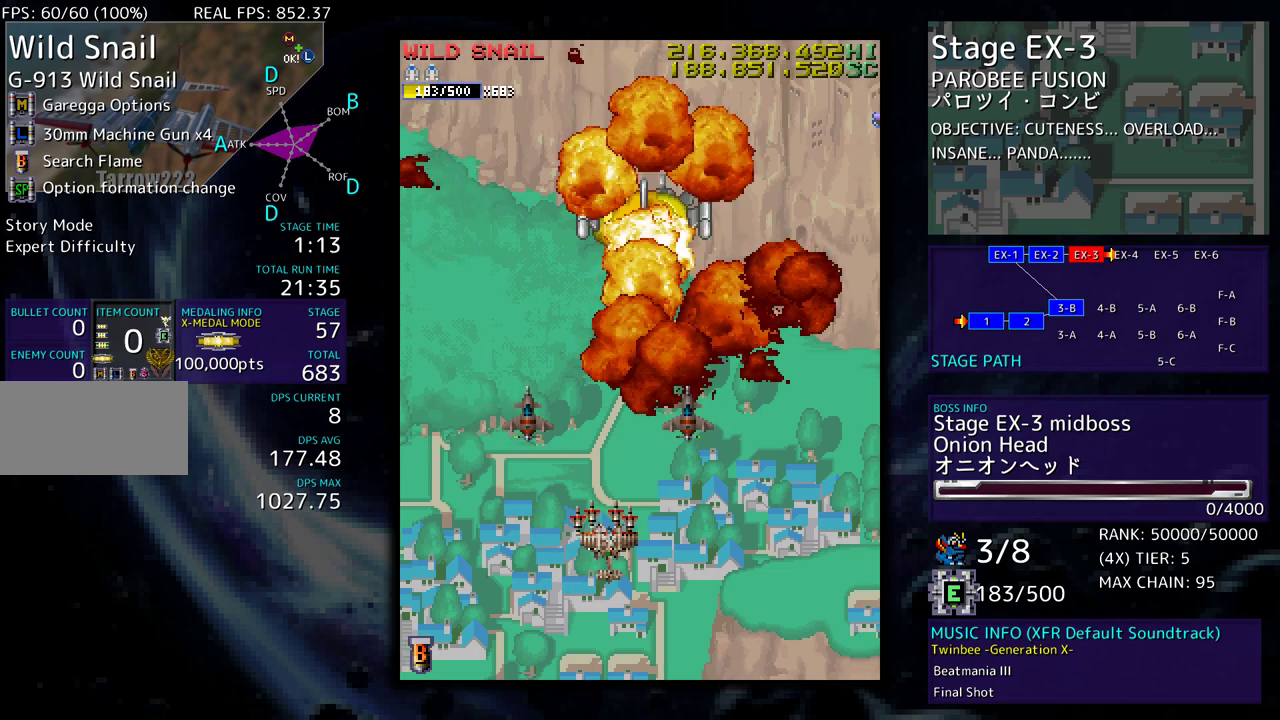
{"buttons": [], "events": [[217, "DPAD_RIGHT", "up"]]}